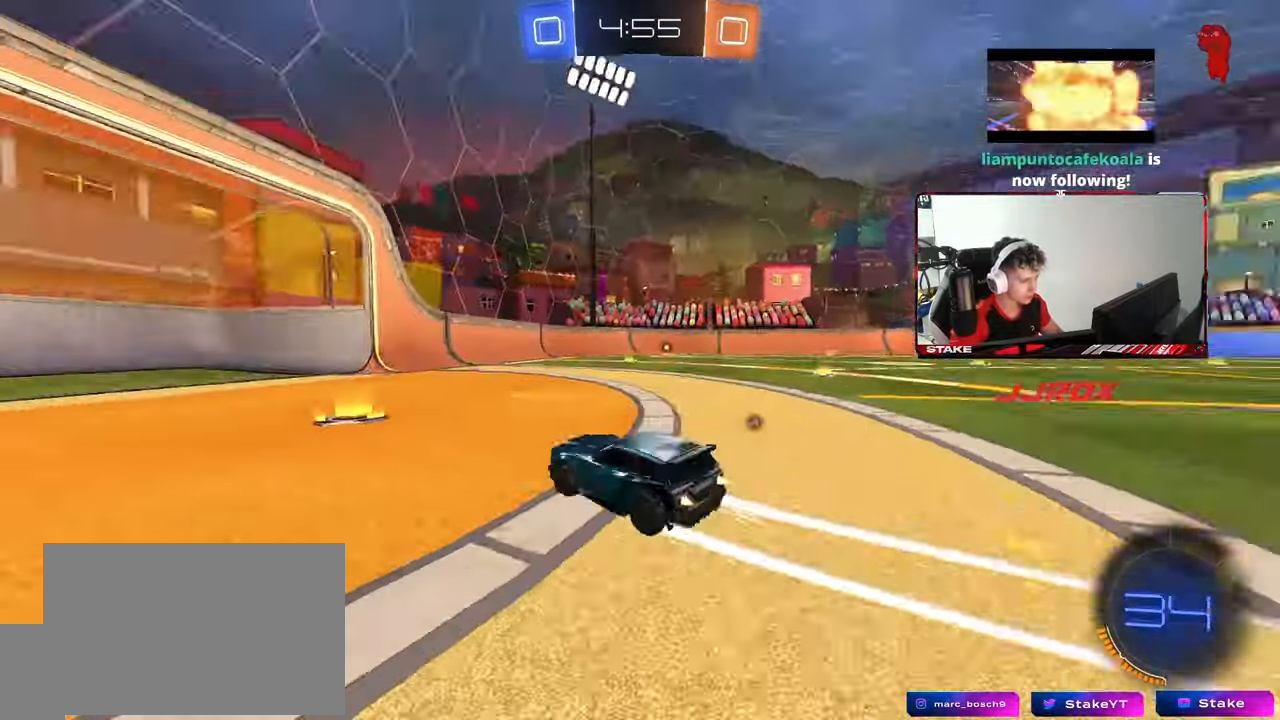
Gameplay with keyboard and mouse; each line is a JSON object with the keys and mouse buttons held at the frame after it. "events" lists presses ("down") and releases ("up") of "1", "2", "3", "4", "5", "a", "alt", "c", "caps_lock", "ctrl", "d", "e", "f", "g", "q", "r", "s", "shift", "space", "t", "tab", "v", "w", "x", "z", "mouse_left", "mouse_wheel" and "mouse_right" between this image and that frame as [ms after this image, input, new state], when the widget could be followed in between. "mouse_left", "mouse_wheel", "mouse_right" = the "left", "wheel", "right" buttons of the "mouse" list. No other keys are recorded. "wheel" means that the mouse wheel is clicked or scrolled. "mouse_move" is the direction in which the mouse moves at that frame (one of eight, or "still"), when it could be read.
{"keys": ["w"], "mouse": [], "mouse_move": "still", "events": [[83, "shift", "up"], [83, "space", "up"], [217, "d", "up"], [317, "d", "down"], [450, "d", "up"], [500, "mouse_left", "up"]]}
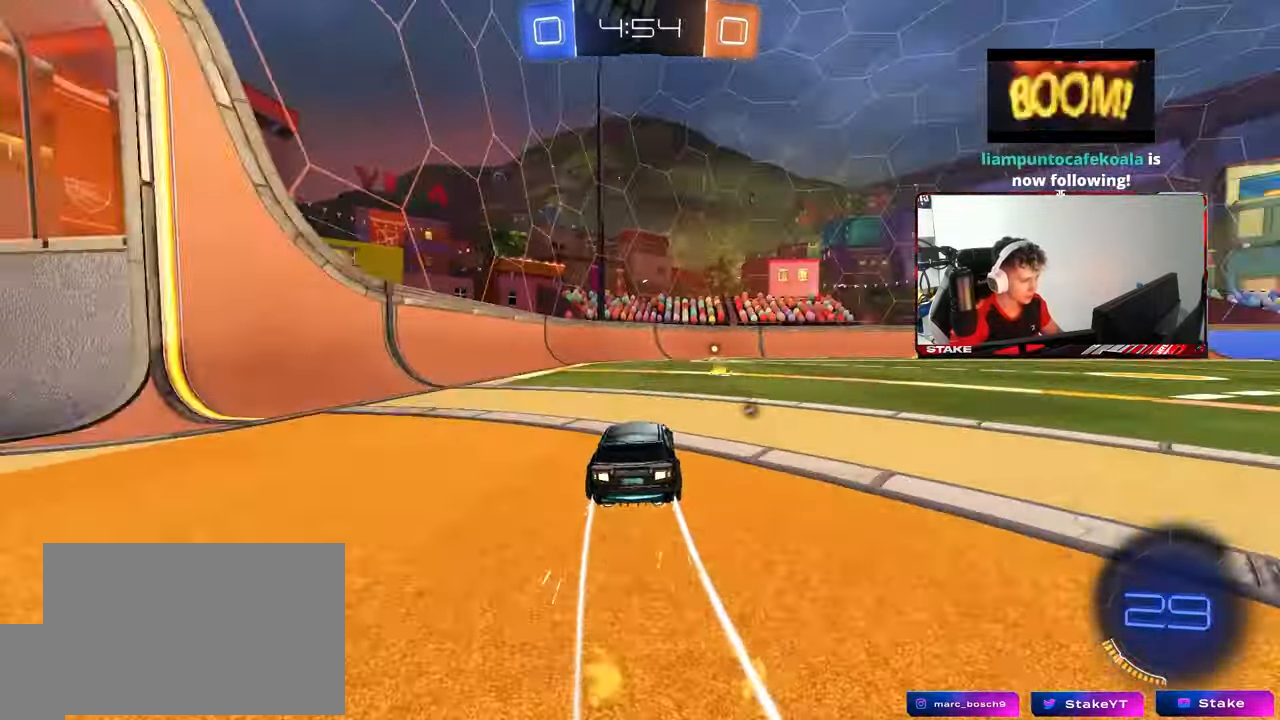
{"keys": ["w"], "mouse": [], "mouse_move": "still", "events": [[100, "space", "down"], [183, "mouse_left", "down"], [233, "space", "up"], [333, "mouse_left", "up"]]}
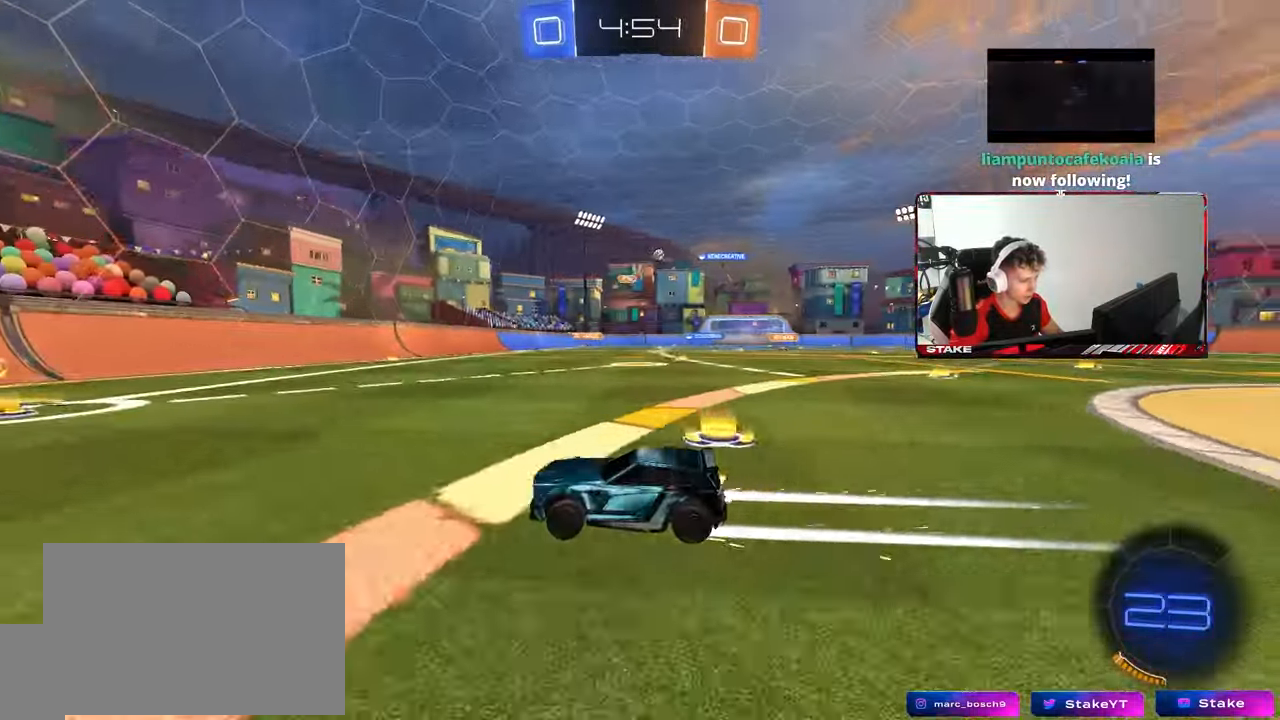
{"keys": ["d", "w"], "mouse": [], "mouse_move": "still", "events": [[17, "d", "down"], [150, "d", "up"], [300, "d", "down"], [350, "shift", "down"], [483, "shift", "up"]]}
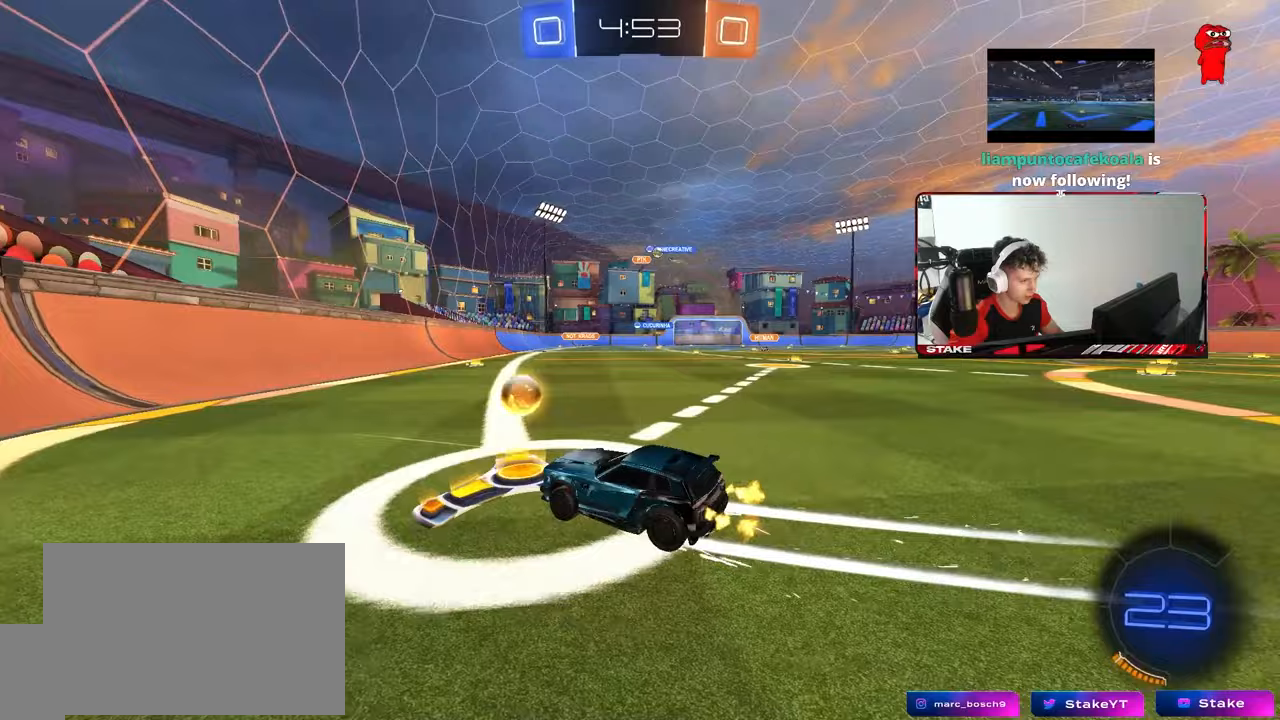
{"keys": ["d", "shift", "w"], "mouse": [], "mouse_move": "still", "events": [[450, "shift", "down"]]}
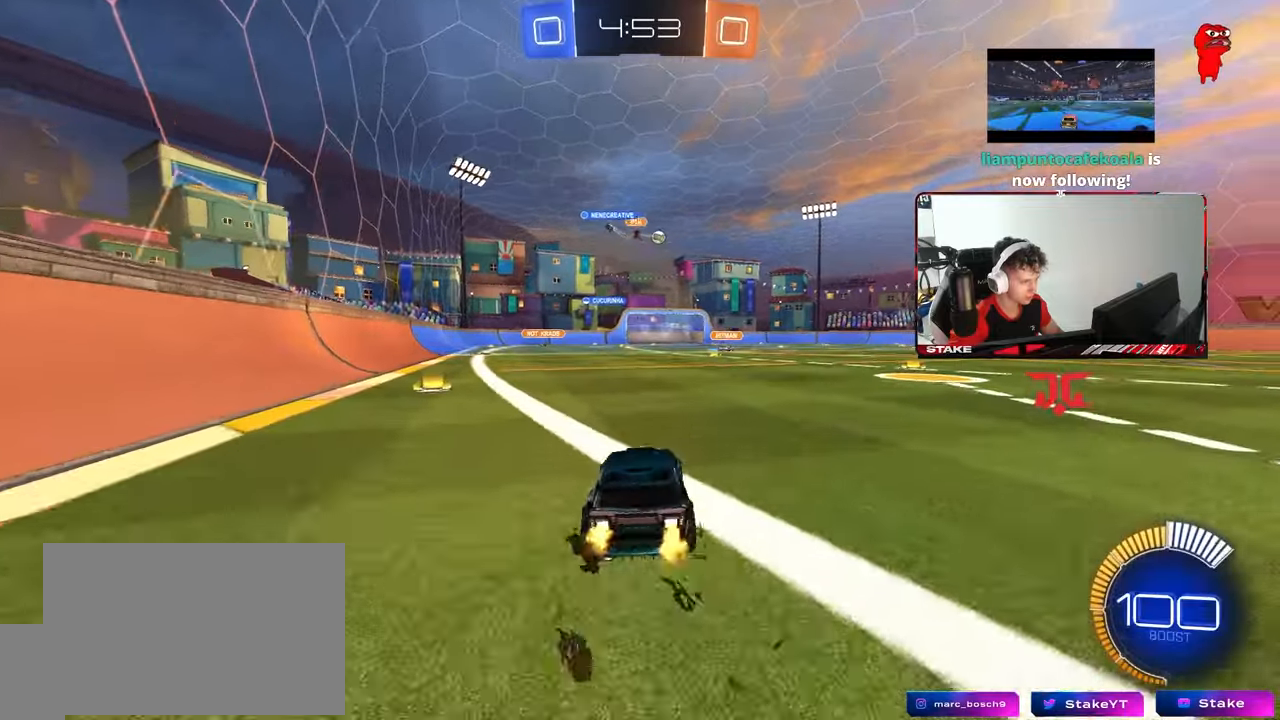
{"keys": ["w"], "mouse": ["left"], "mouse_move": "still", "events": [[50, "mouse_left", "down"], [50, "shift", "up"], [417, "d", "up"]]}
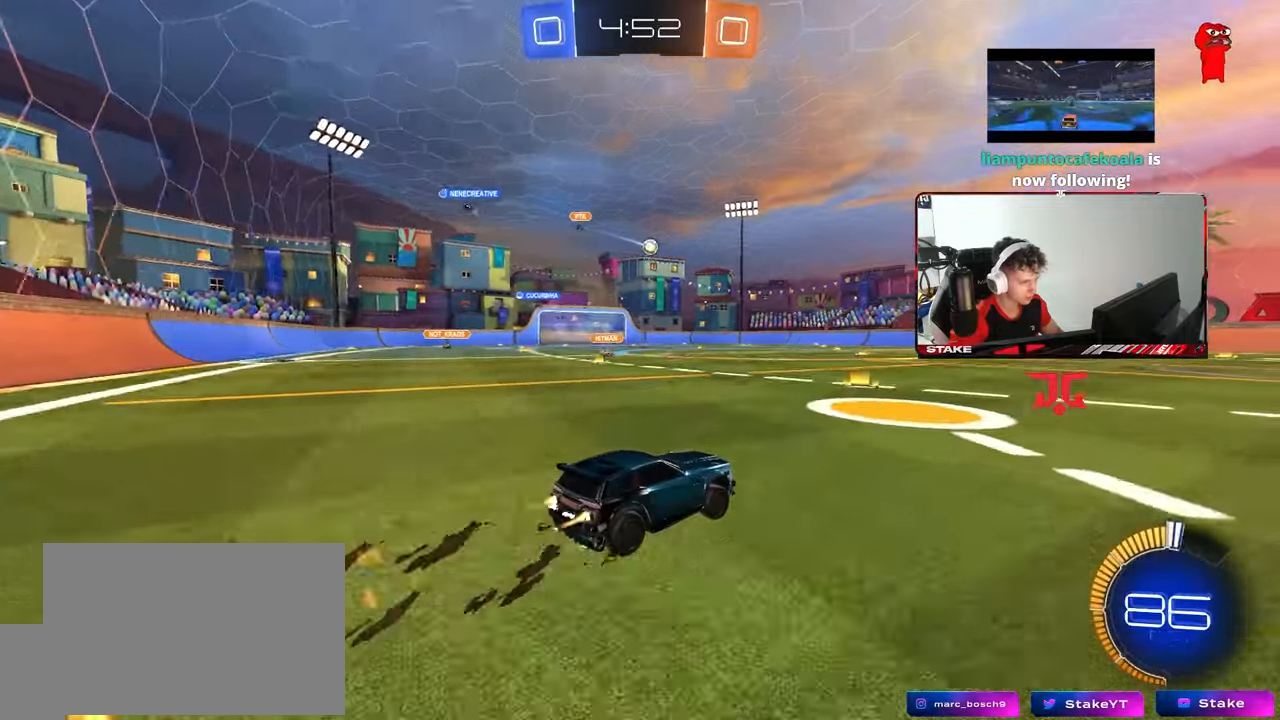
{"keys": ["d", "w"], "mouse": ["left"], "mouse_move": "still", "events": [[250, "a", "down"], [250, "mouse_left", "up"], [350, "a", "up"], [433, "d", "down"], [433, "mouse_left", "down"]]}
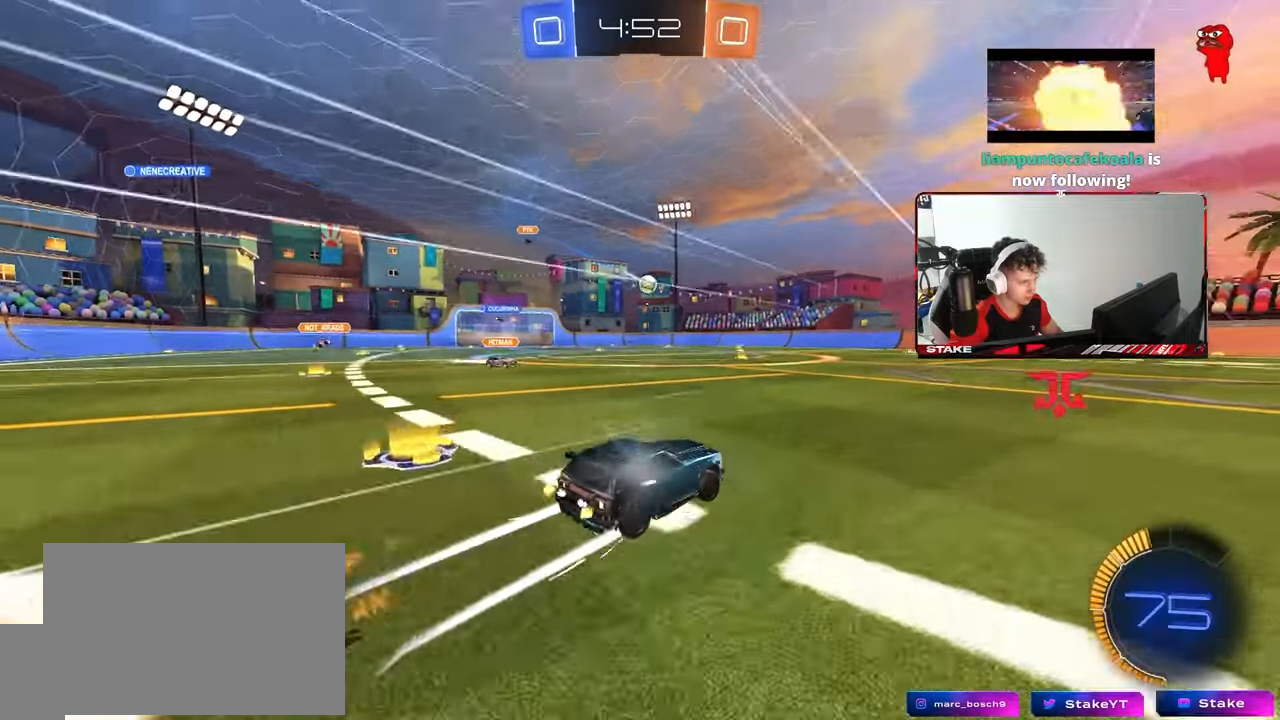
{"keys": ["d", "s"], "mouse": ["right"], "mouse_move": "still", "events": [[33, "d", "up"], [83, "mouse_left", "up"], [267, "a", "down"], [367, "a", "up"], [400, "d", "down"], [450, "mouse_right", "down"], [450, "w", "up"], [500, "s", "down"]]}
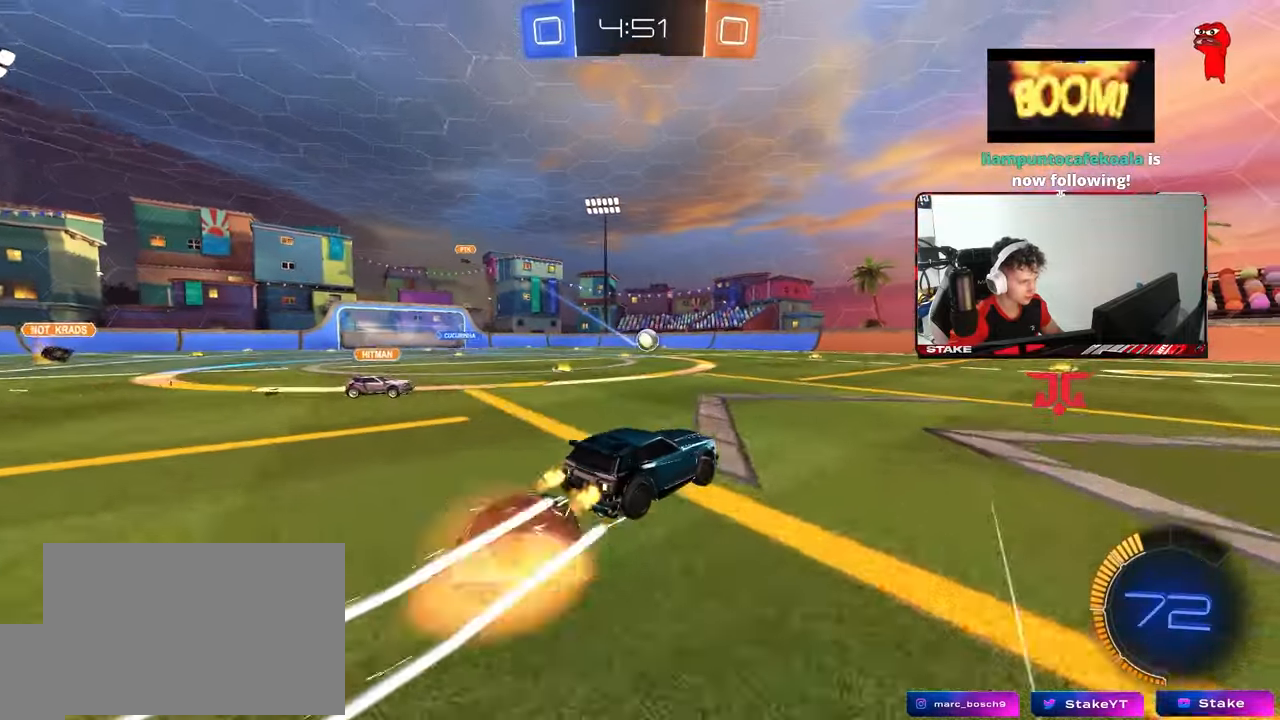
{"keys": ["a", "shift"], "mouse": ["left"], "mouse_move": "still", "events": [[100, "d", "up"], [150, "s", "up"], [183, "mouse_left", "down"], [183, "mouse_right", "up"], [233, "a", "down"], [233, "mouse_right", "down"], [233, "s", "down"], [283, "shift", "down"], [333, "mouse_left", "up"], [367, "mouse_right", "up"], [417, "mouse_left", "down"], [417, "s", "up"]]}
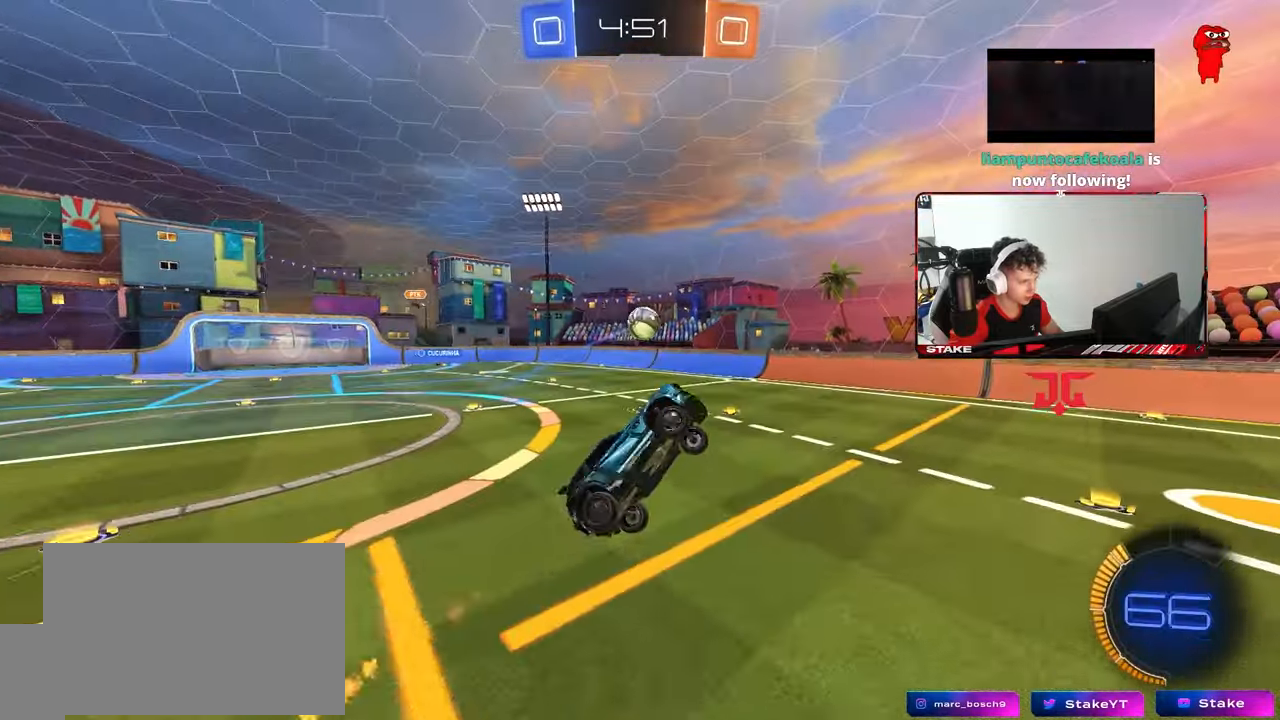
{"keys": ["a", "shift"], "mouse": ["left"], "mouse_move": "still", "events": [[17, "mouse_left", "up"], [100, "mouse_left", "down"], [100, "w", "down"], [150, "w", "up"], [250, "mouse_left", "up"], [250, "s", "down"], [250, "shift", "up"], [383, "a", "up"], [383, "d", "down"], [383, "s", "up"], [433, "mouse_left", "down"], [433, "shift", "down"], [483, "a", "down"], [483, "d", "up"]]}
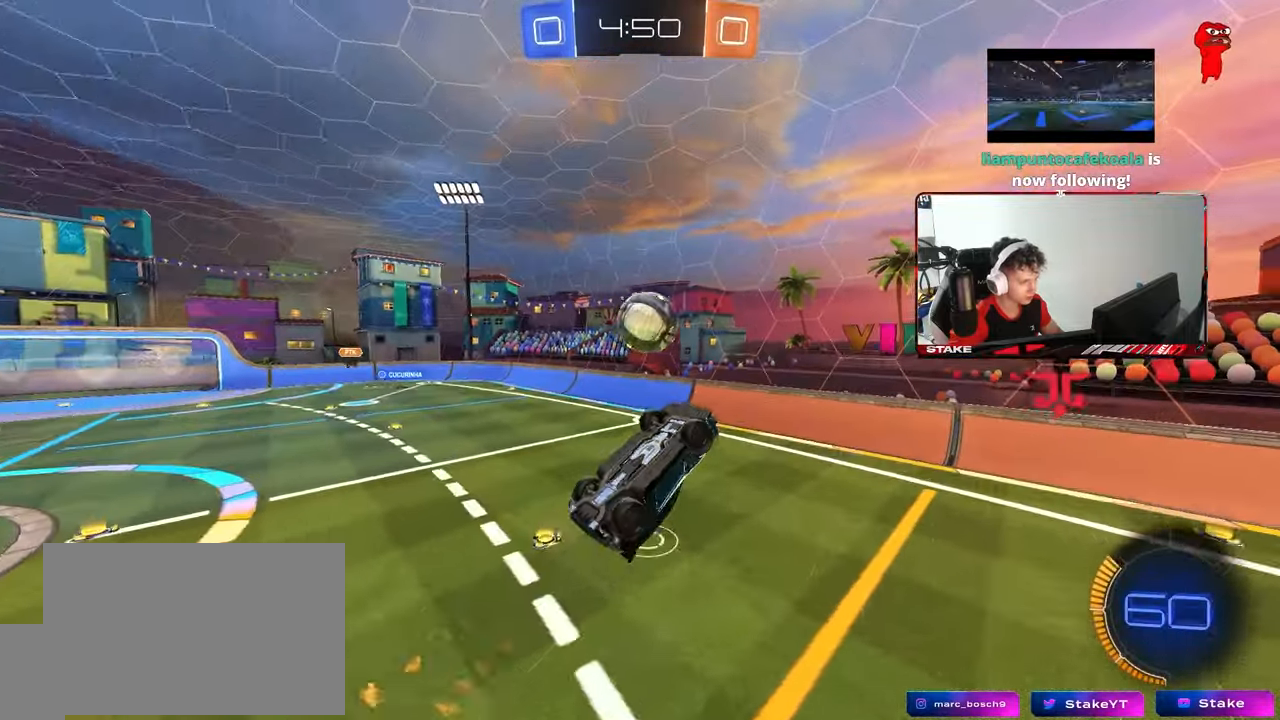
{"keys": ["a", "d", "s", "shift"], "mouse": [], "mouse_move": "still", "events": [[33, "w", "down"], [83, "d", "down"], [167, "a", "up"], [167, "shift", "up"], [167, "w", "up"], [317, "w", "down"], [400, "w", "up"], [450, "mouse_left", "up"], [450, "shift", "down"], [500, "a", "down"], [500, "s", "down"]]}
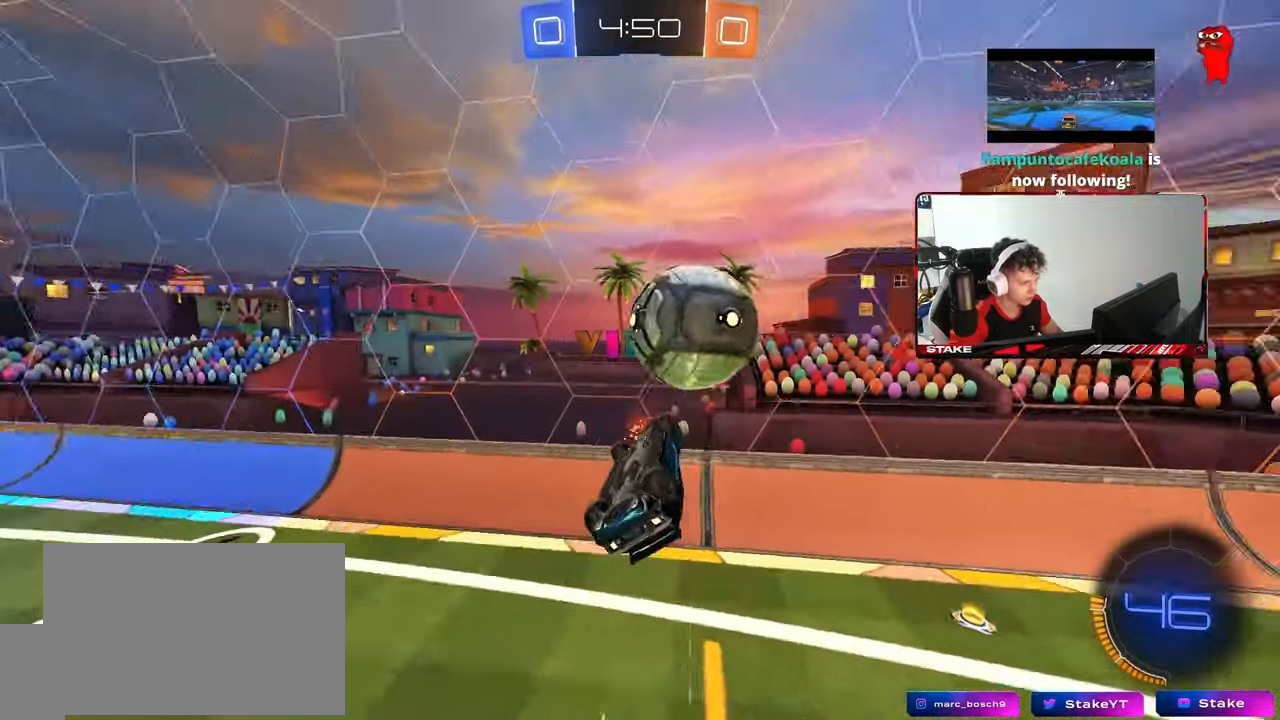
{"keys": ["d"], "mouse": [], "mouse_move": "still", "events": [[50, "d", "up"], [183, "a", "up"], [183, "d", "down"], [183, "shift", "up"], [367, "s", "up"], [367, "shift", "down"], [467, "shift", "up"]]}
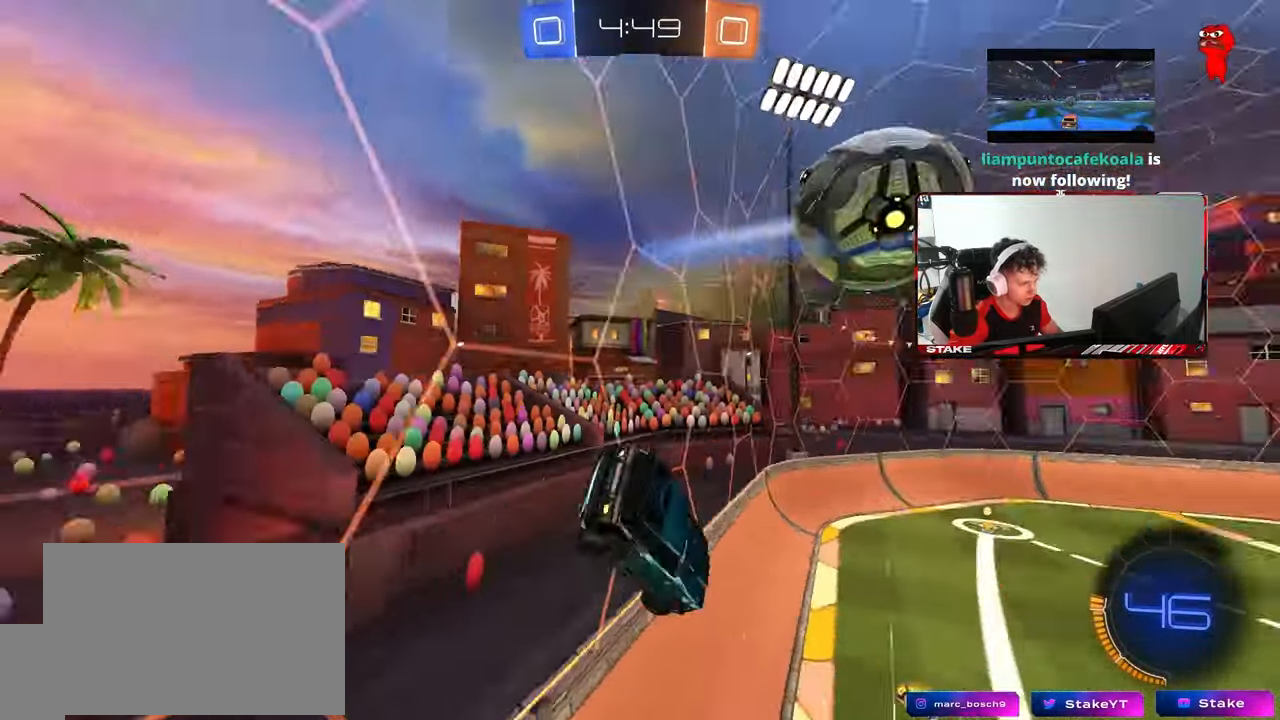
{"keys": ["d", "shift", "w"], "mouse": [], "mouse_move": "still", "events": [[17, "w", "down"], [433, "shift", "down"]]}
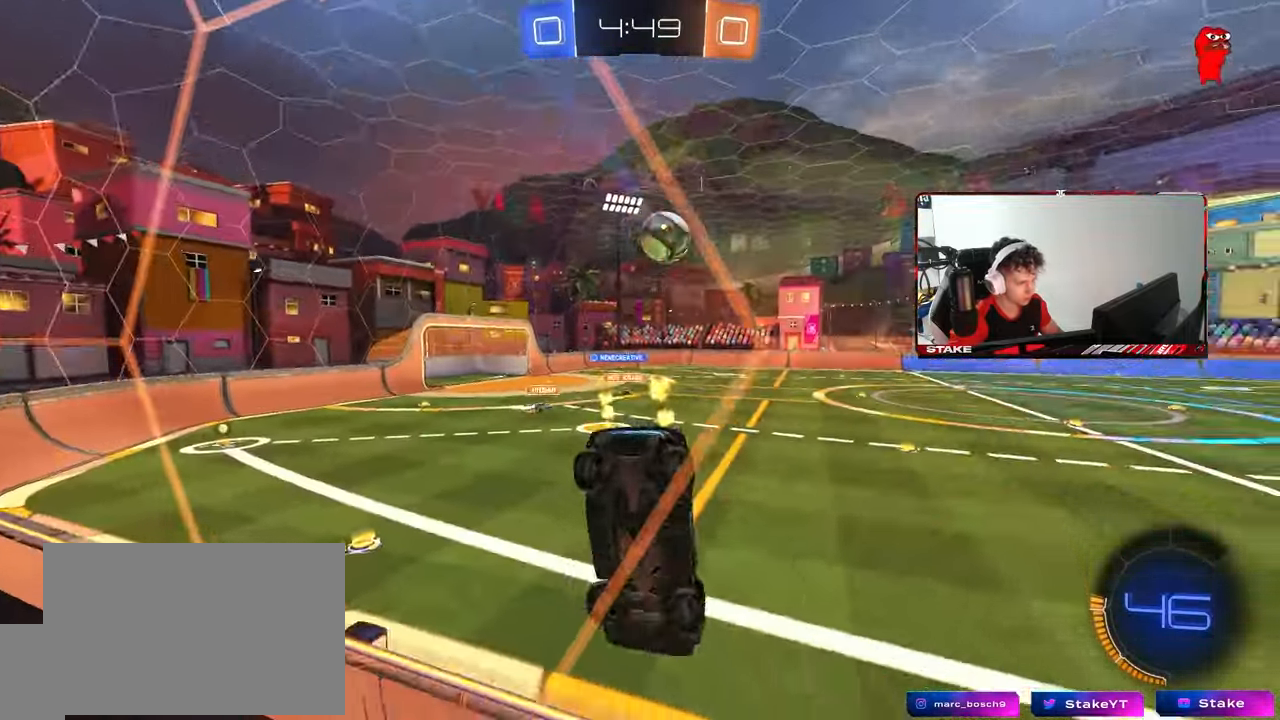
{"keys": [], "mouse": ["left", "right"], "mouse_move": "still", "events": [[33, "shift", "up"], [267, "mouse_left", "down"], [500, "d", "up"], [500, "mouse_right", "down"], [500, "w", "up"]]}
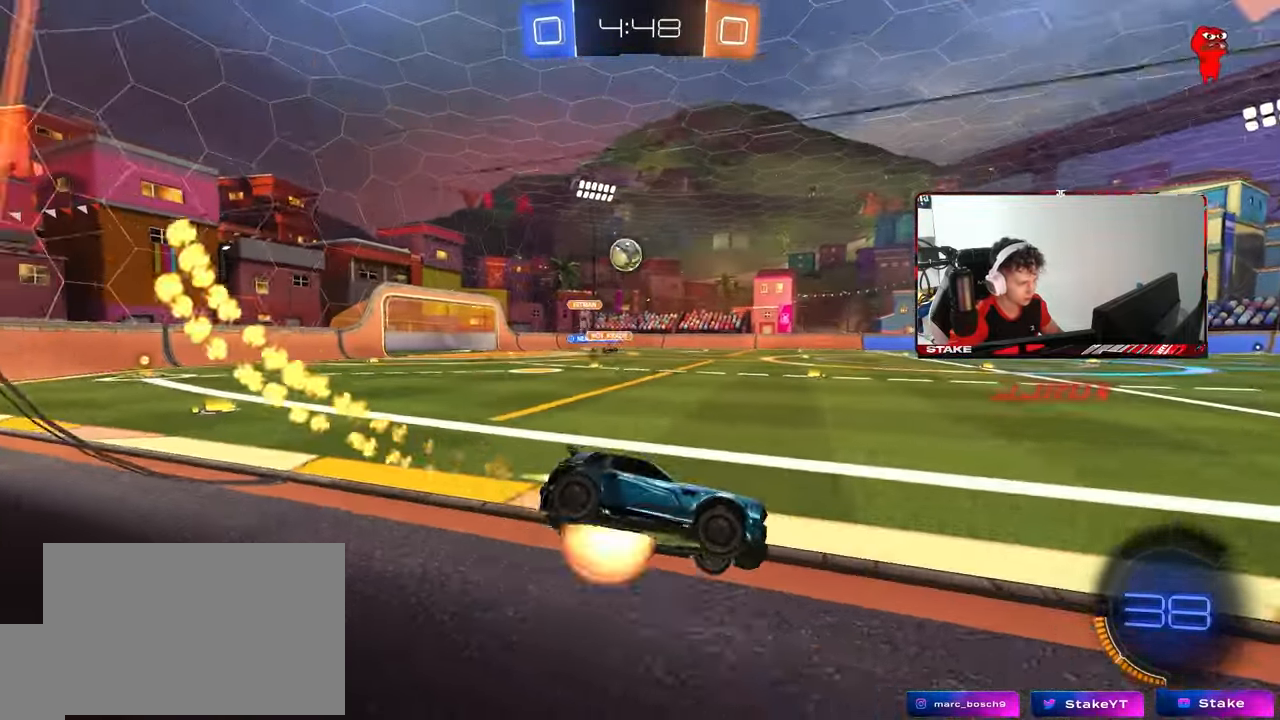
{"keys": [], "mouse": [], "mouse_move": "still", "events": [[50, "a", "down"], [100, "mouse_right", "up"], [133, "s", "down"], [183, "a", "up"], [233, "d", "down"], [283, "d", "up"], [283, "s", "up"], [333, "mouse_left", "up"], [333, "shift", "down"], [417, "shift", "up"]]}
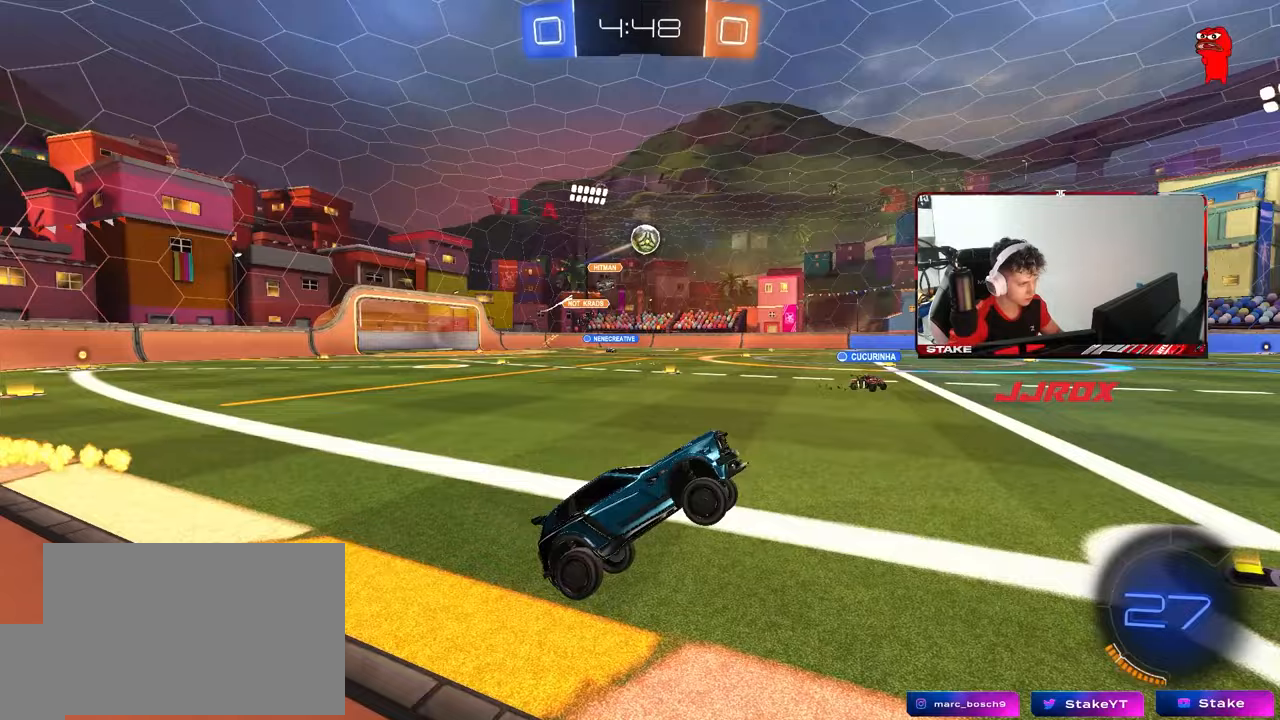
{"keys": ["w"], "mouse": ["left"], "mouse_move": "still", "events": [[100, "w", "down"], [200, "mouse_right", "down"], [250, "mouse_left", "down"], [300, "a", "down"], [350, "mouse_right", "up"], [400, "a", "up"]]}
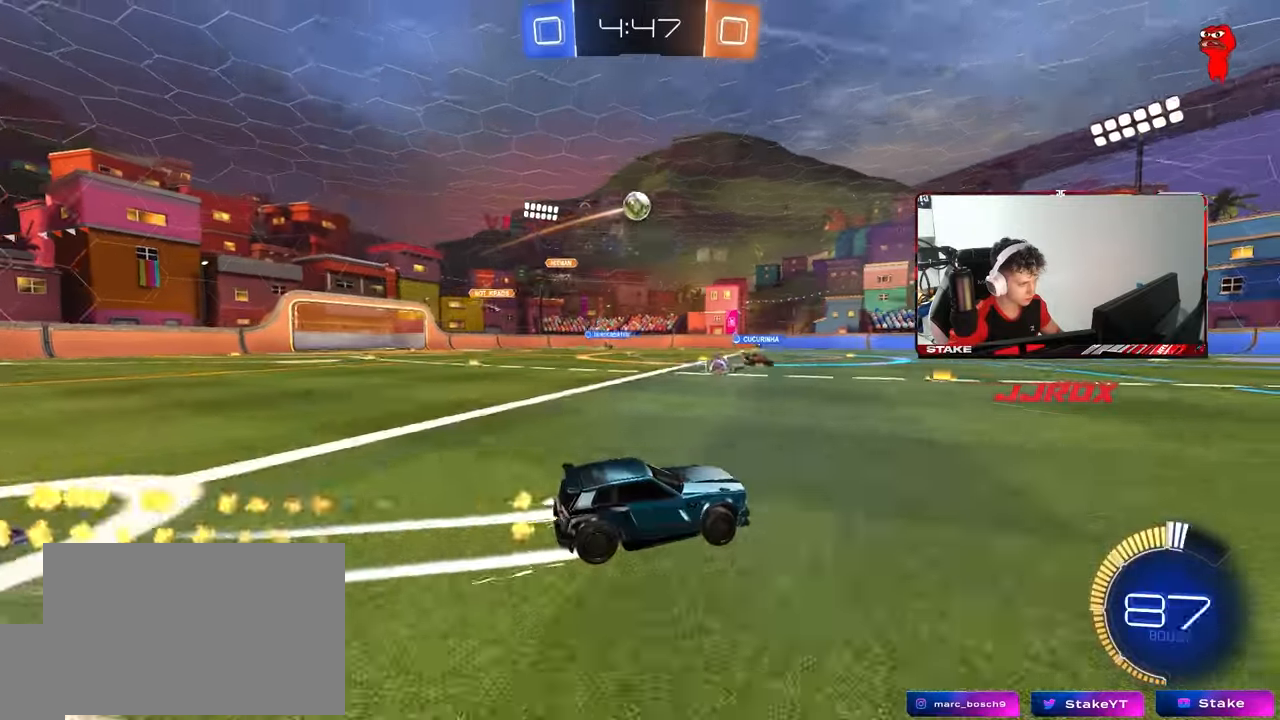
{"keys": ["a"], "mouse": [], "mouse_move": "still", "events": [[33, "mouse_left", "up"], [217, "d", "down"], [317, "d", "up"], [350, "a", "down"], [500, "w", "up"]]}
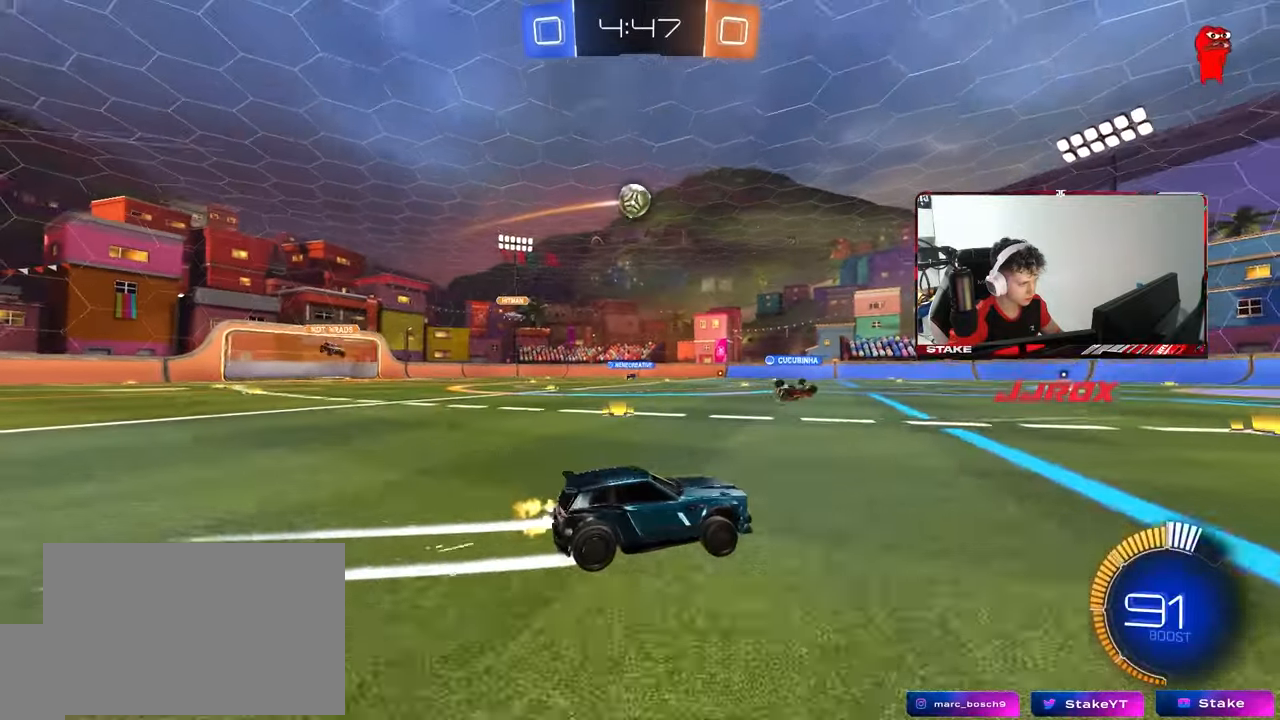
{"keys": [], "mouse": ["left", "right"], "mouse_move": "still", "events": [[183, "a", "up"], [183, "mouse_right", "down"], [233, "mouse_left", "down"], [233, "s", "down"], [283, "d", "down"], [333, "a", "down"], [333, "mouse_left", "up"], [383, "a", "up"], [383, "d", "up"], [417, "mouse_right", "up"], [417, "s", "up"], [467, "mouse_left", "down"], [467, "mouse_right", "down"]]}
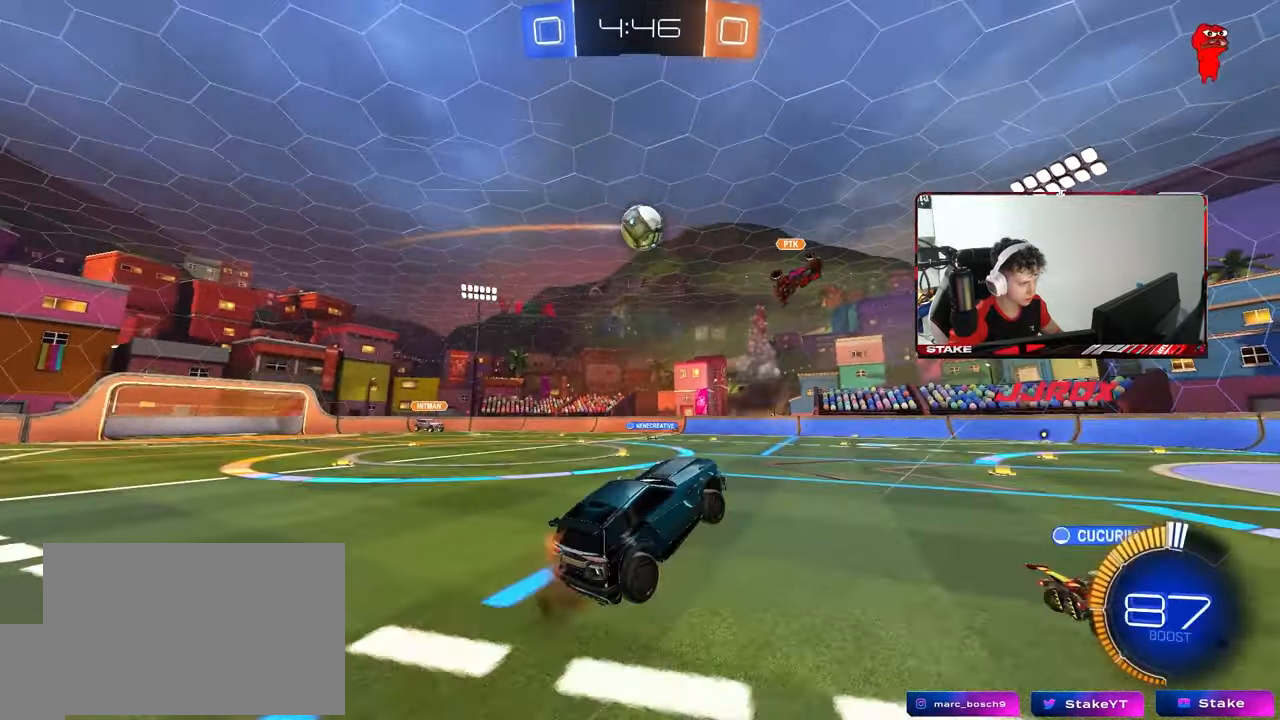
{"keys": ["a", "w"], "mouse": ["left"], "mouse_move": "still", "events": [[17, "d", "down"], [17, "s", "down"], [67, "shift", "down"], [100, "s", "up"], [150, "mouse_right", "up"], [200, "shift", "up"], [250, "mouse_left", "up"], [250, "w", "down"], [300, "a", "down"], [300, "d", "up"], [350, "a", "up"], [350, "mouse_left", "down"], [383, "w", "up"], [483, "a", "down"], [483, "w", "down"]]}
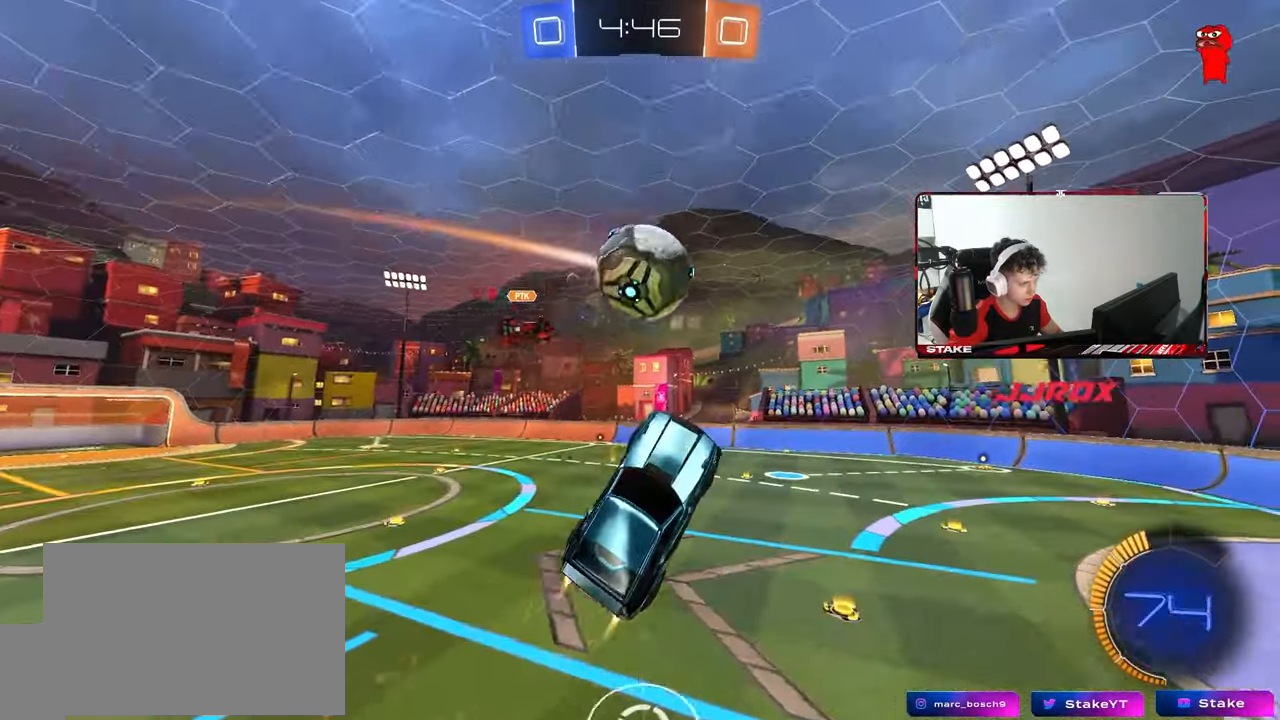
{"keys": ["a", "shift", "w"], "mouse": [], "mouse_move": "still", "events": [[33, "mouse_left", "up"], [117, "shift", "down"]]}
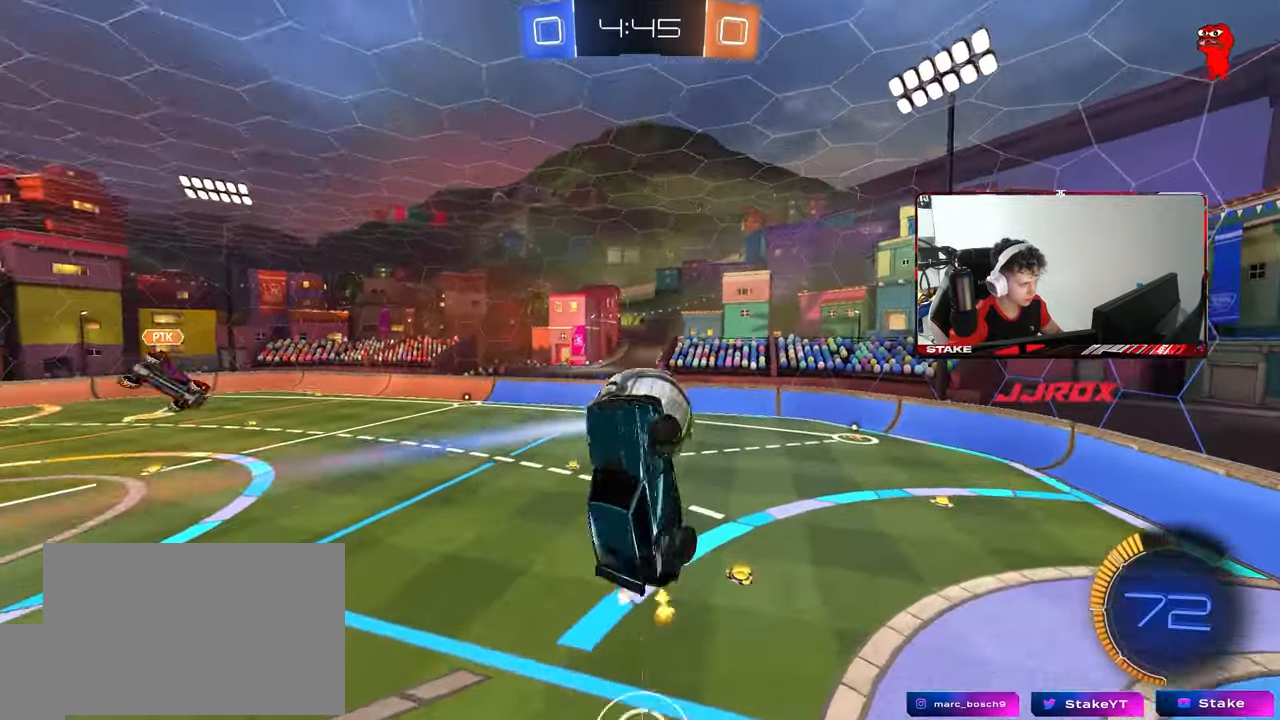
{"keys": ["a", "s"], "mouse": ["left"], "mouse_move": "still", "events": [[133, "shift", "up"], [183, "w", "up"], [283, "a", "up"], [333, "a", "down"], [333, "mouse_left", "down"], [333, "shift", "down"], [467, "s", "down"], [467, "shift", "up"]]}
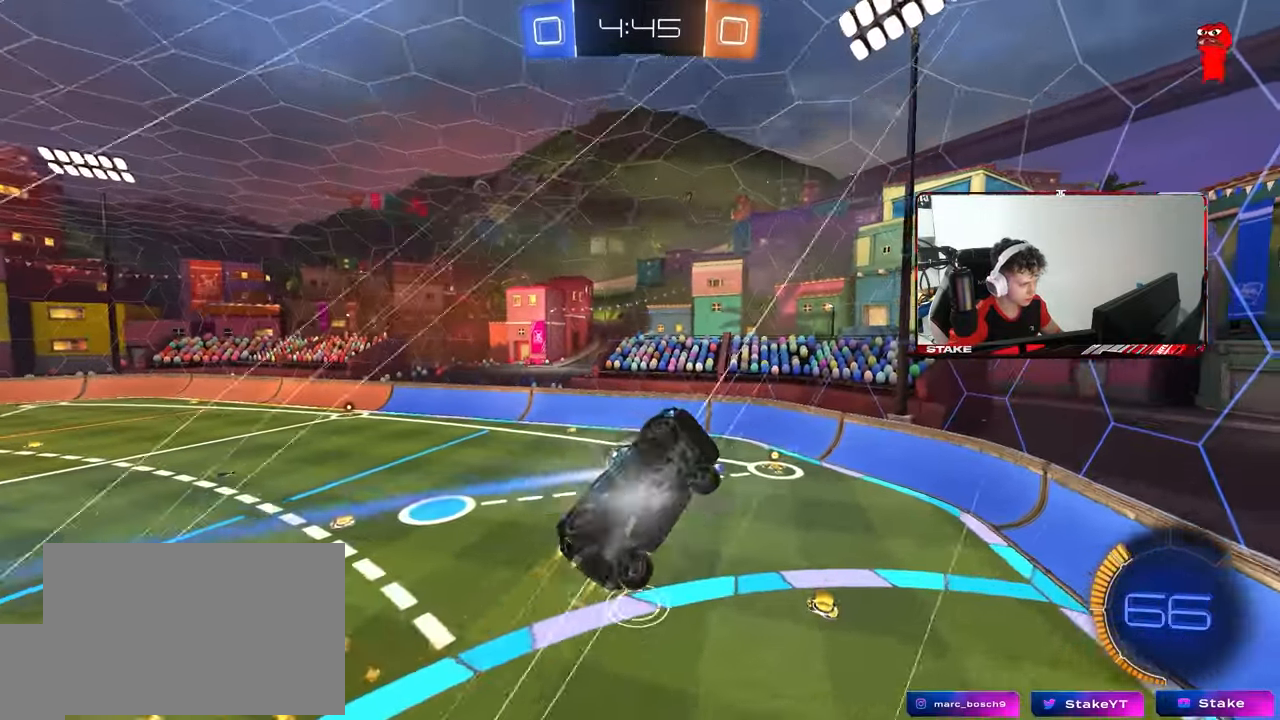
{"keys": ["d"], "mouse": [], "mouse_move": "still", "events": [[17, "a", "up"], [67, "d", "down"], [150, "a", "down"], [150, "d", "up"], [150, "mouse_left", "up"], [200, "shift", "down"], [250, "a", "up"], [250, "shift", "up"], [300, "d", "down"], [300, "s", "up"], [300, "shift", "down"], [433, "shift", "up"]]}
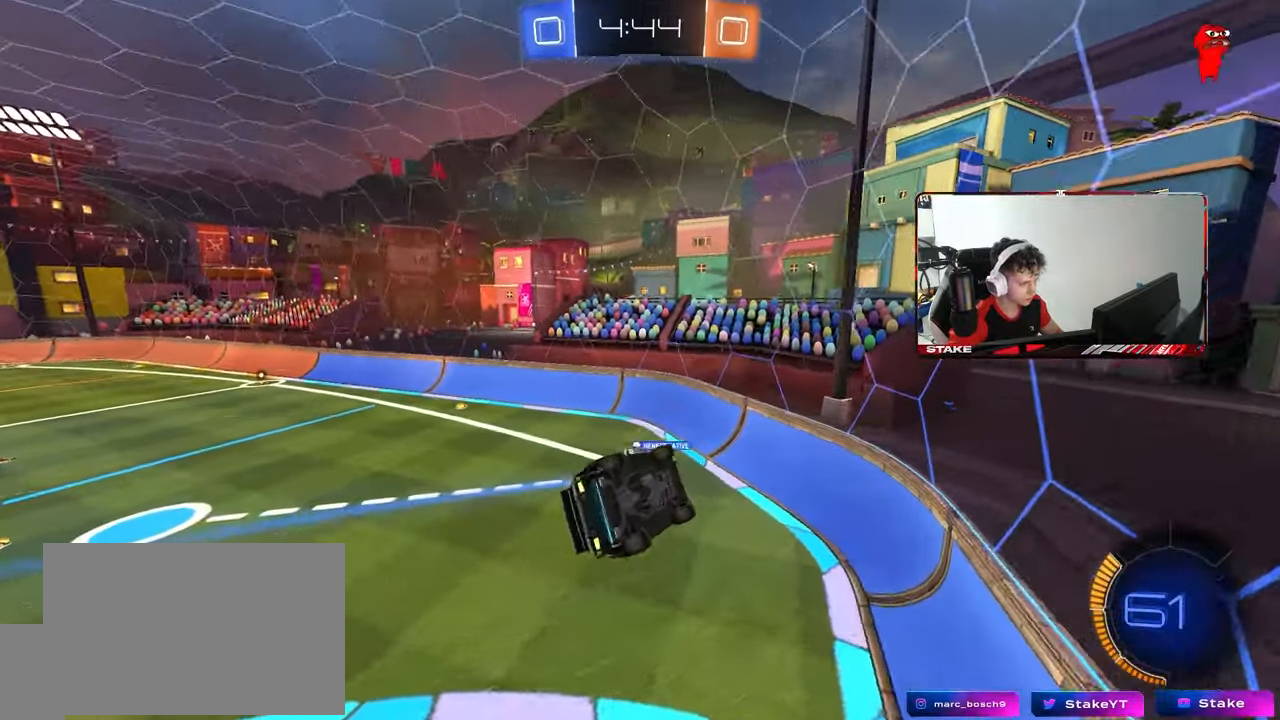
{"keys": ["w"], "mouse": [], "mouse_move": "still", "events": [[167, "d", "up"], [267, "mouse_left", "down"], [267, "w", "down"], [317, "d", "down"], [400, "mouse_left", "up"], [450, "d", "up"]]}
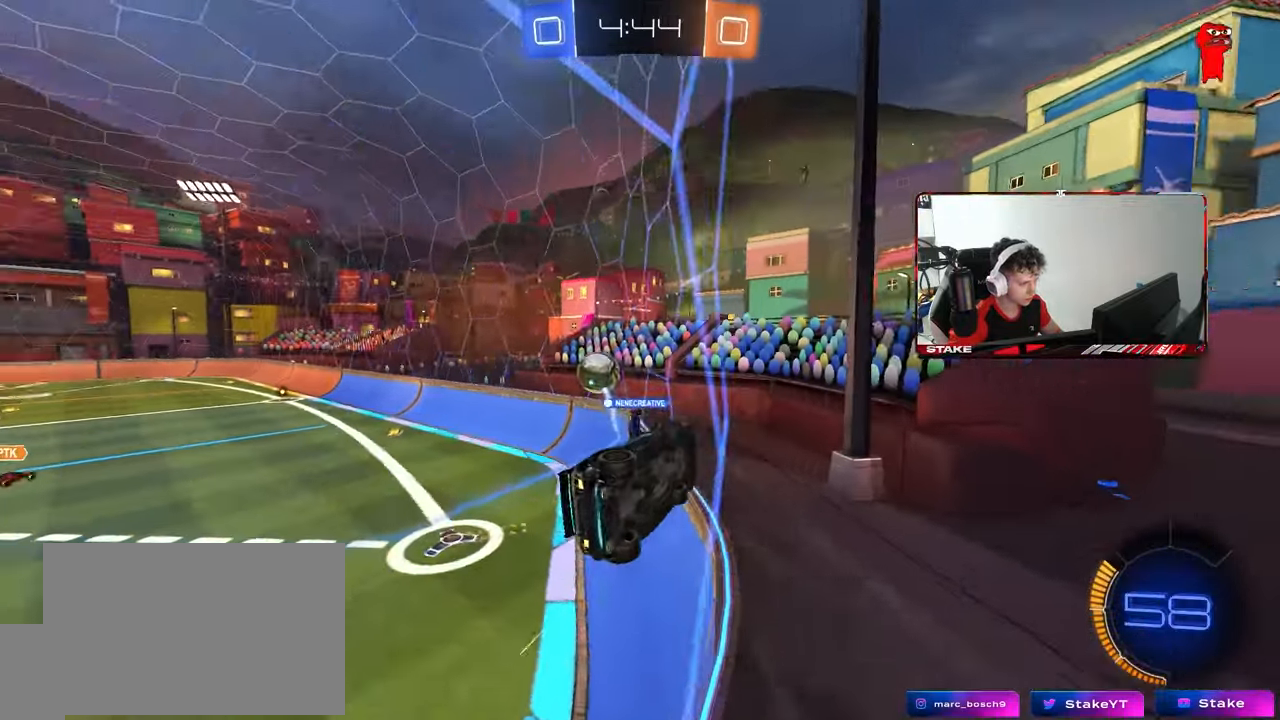
{"keys": ["a", "w"], "mouse": [], "mouse_move": "still", "events": [[233, "a", "down"]]}
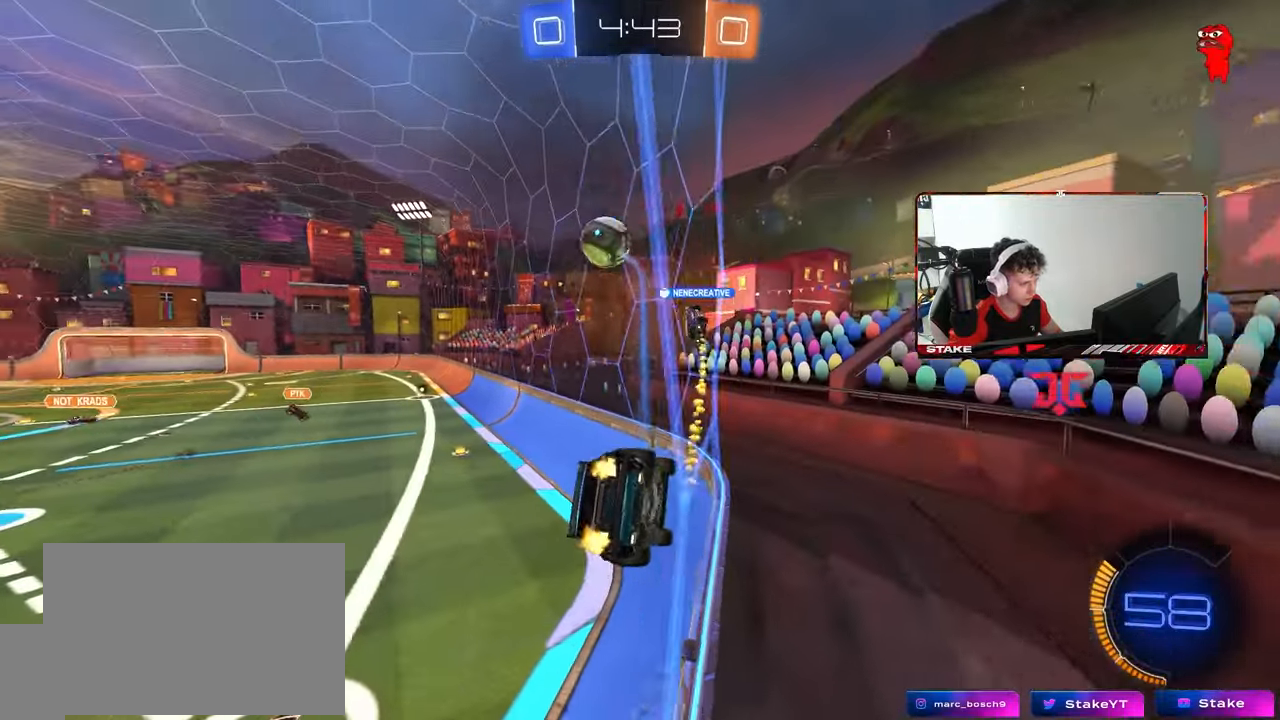
{"keys": ["w"], "mouse": [], "mouse_move": "still", "events": [[67, "shift", "down"], [150, "shift", "up"], [200, "a", "up"], [300, "d", "down"], [433, "d", "up"]]}
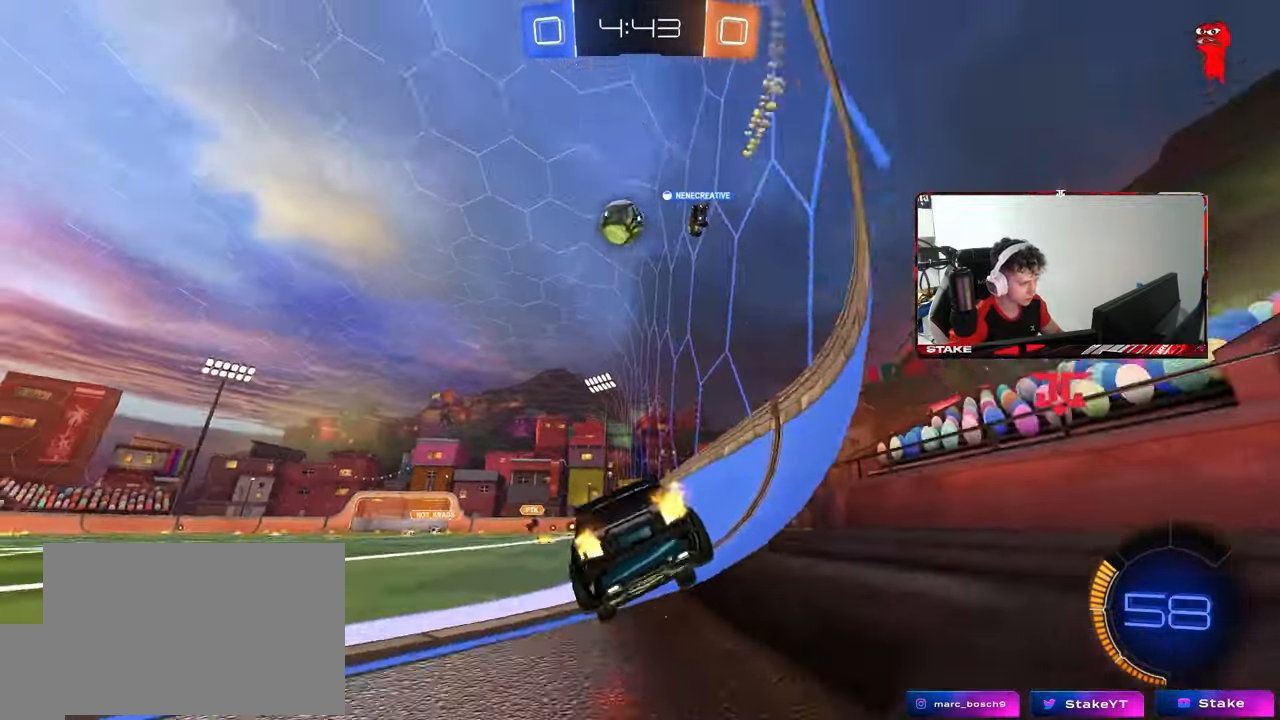
{"keys": ["w"], "mouse": [], "mouse_move": "still", "events": [[217, "a", "down"], [350, "a", "up"]]}
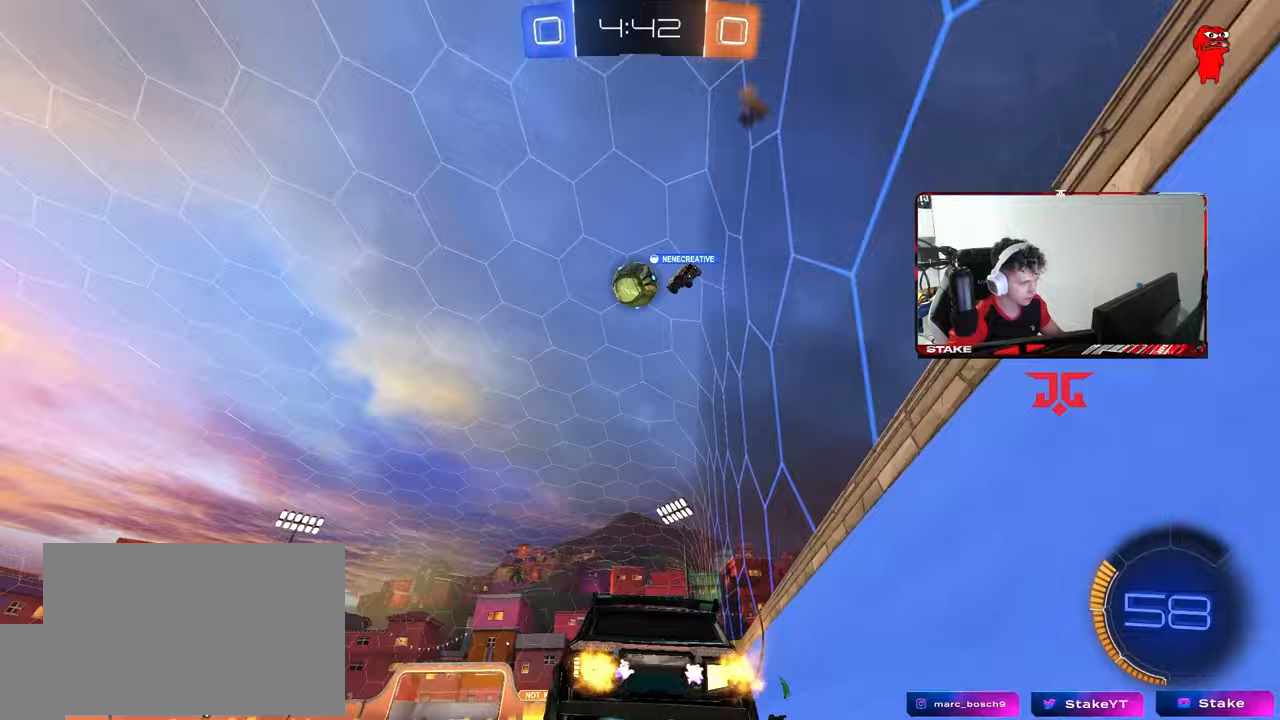
{"keys": [], "mouse": [], "mouse_move": "still", "events": [[183, "a", "down"], [333, "w", "up"], [383, "a", "up"]]}
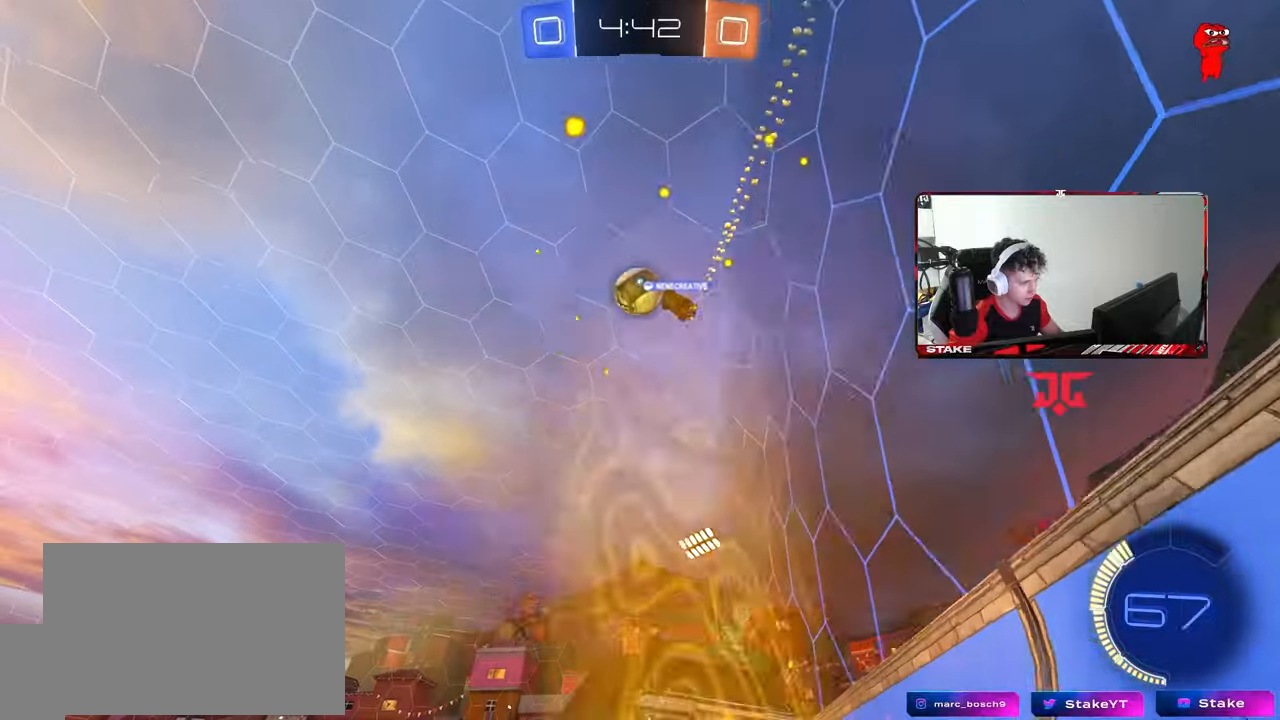
{"keys": ["w"], "mouse": [], "mouse_move": "still", "events": [[67, "a", "down"], [150, "w", "down"], [433, "a", "up"]]}
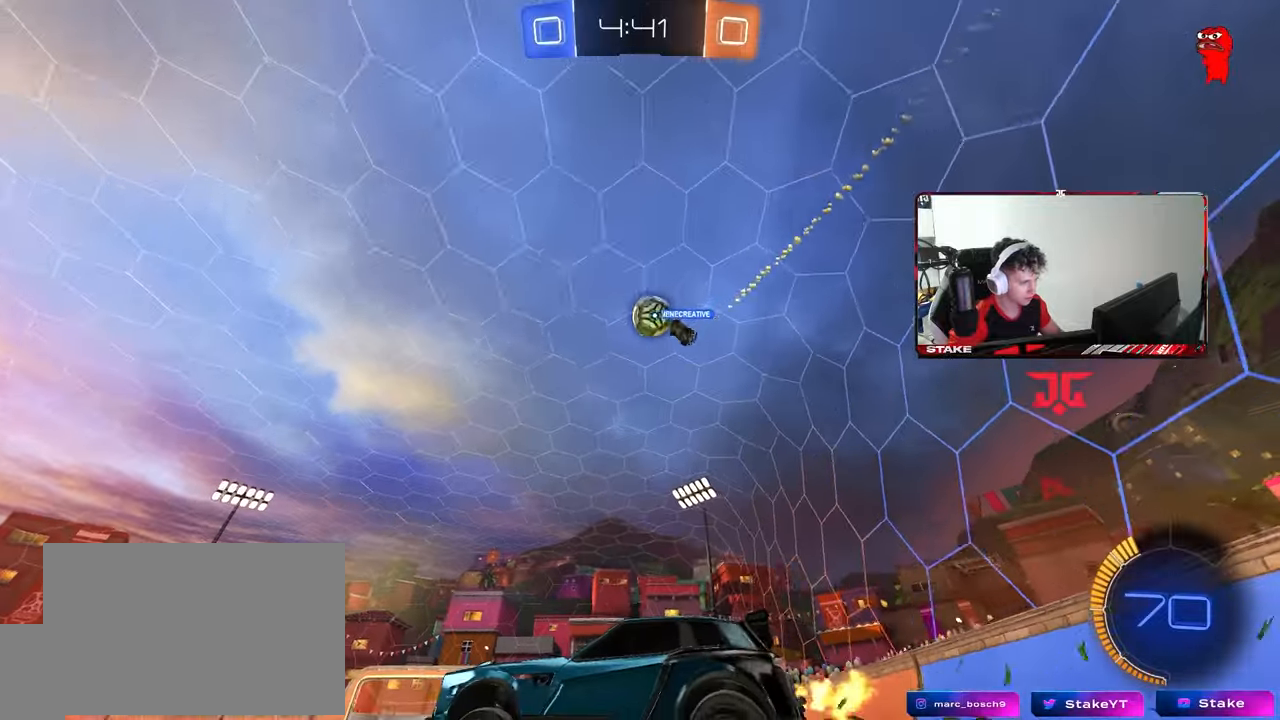
{"keys": ["w"], "mouse": [], "mouse_move": "still", "events": [[317, "d", "down"], [450, "d", "up"]]}
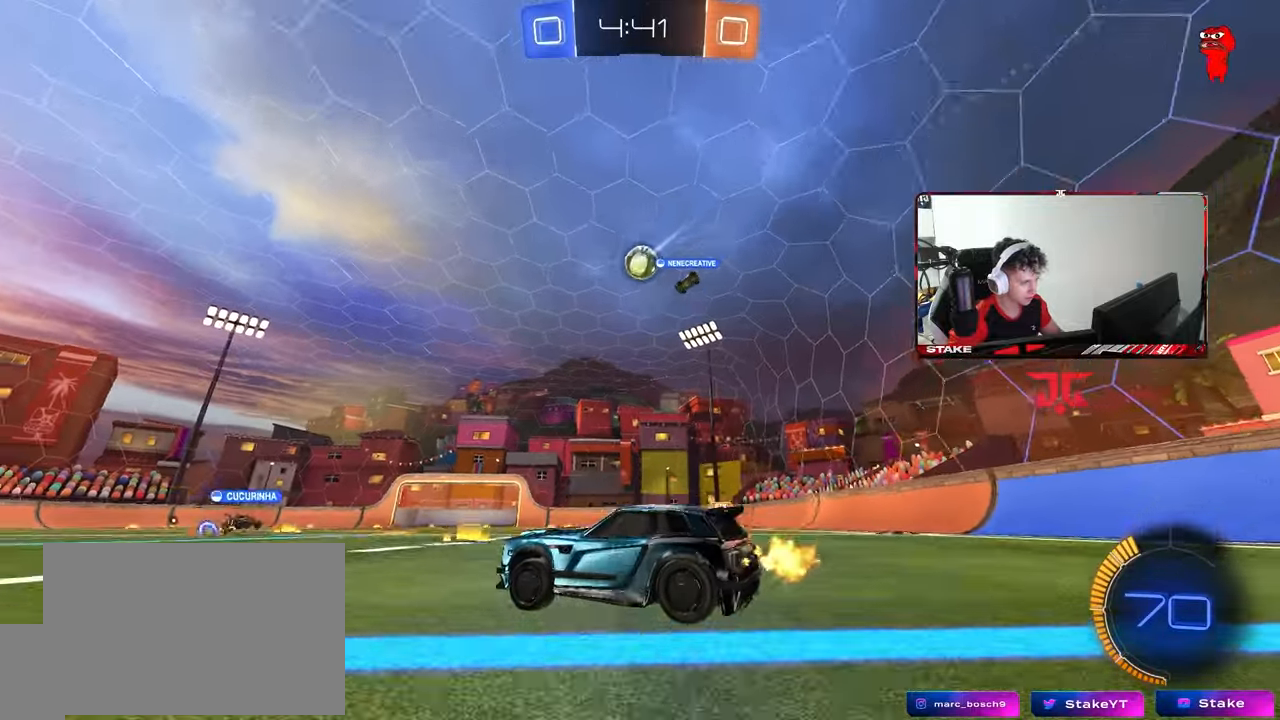
{"keys": ["w"], "mouse": [], "mouse_move": "still", "events": [[233, "d", "down"], [367, "d", "up"]]}
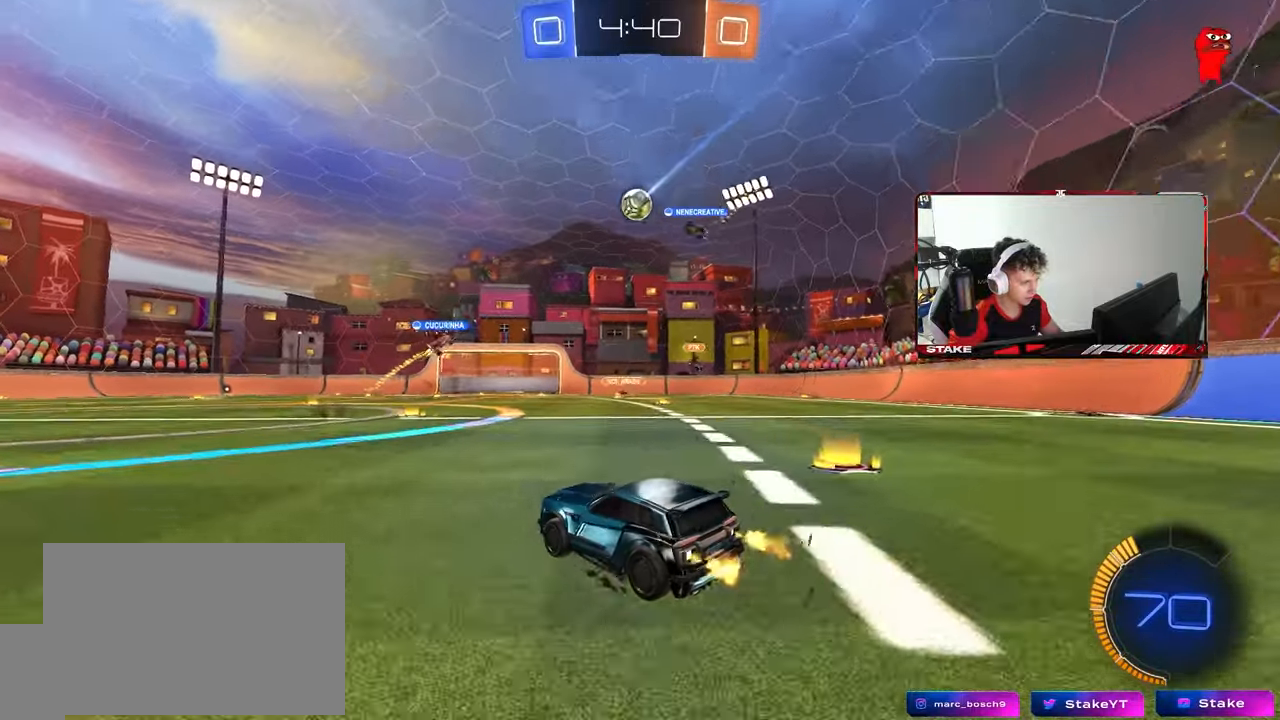
{"keys": ["w"], "mouse": ["left"], "mouse_move": "still", "events": [[150, "d", "down"], [300, "d", "up"], [300, "mouse_left", "down"]]}
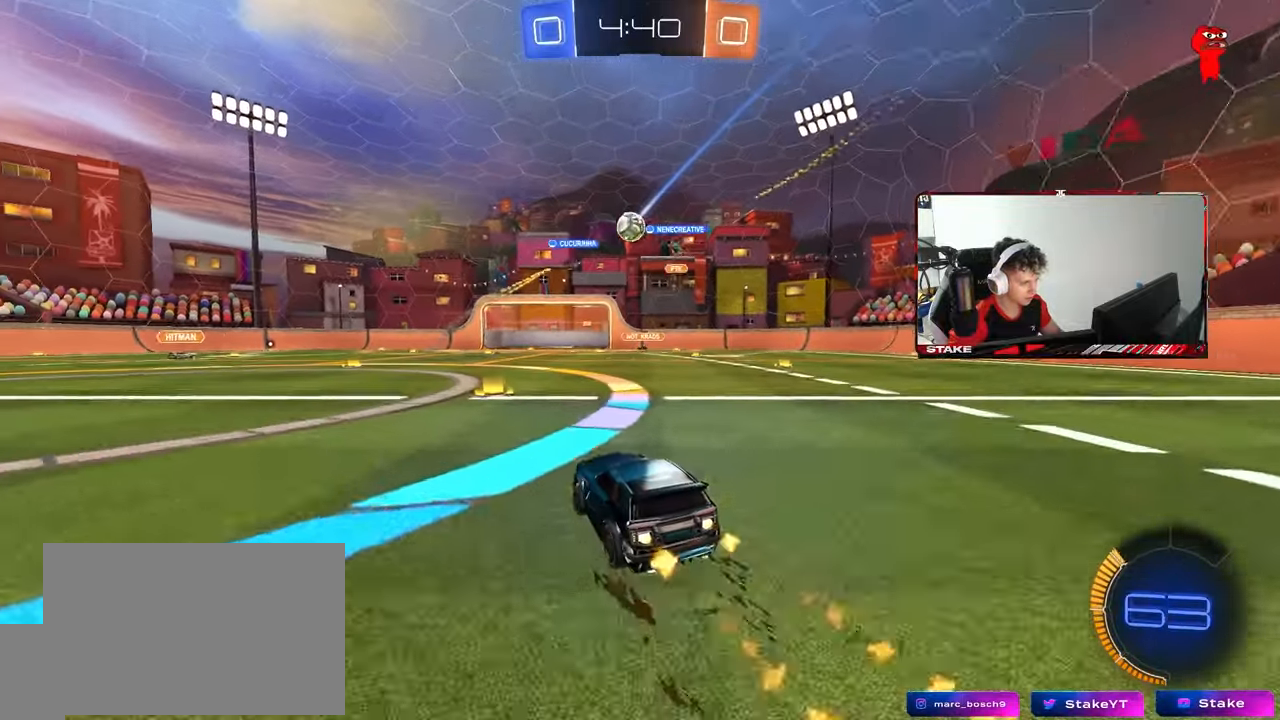
{"keys": ["a", "w"], "mouse": [], "mouse_move": "still", "events": [[83, "mouse_left", "up"], [217, "d", "down"], [367, "a", "down"], [367, "d", "up"], [367, "shift", "down"], [417, "d", "down"], [450, "d", "up"], [450, "shift", "up"]]}